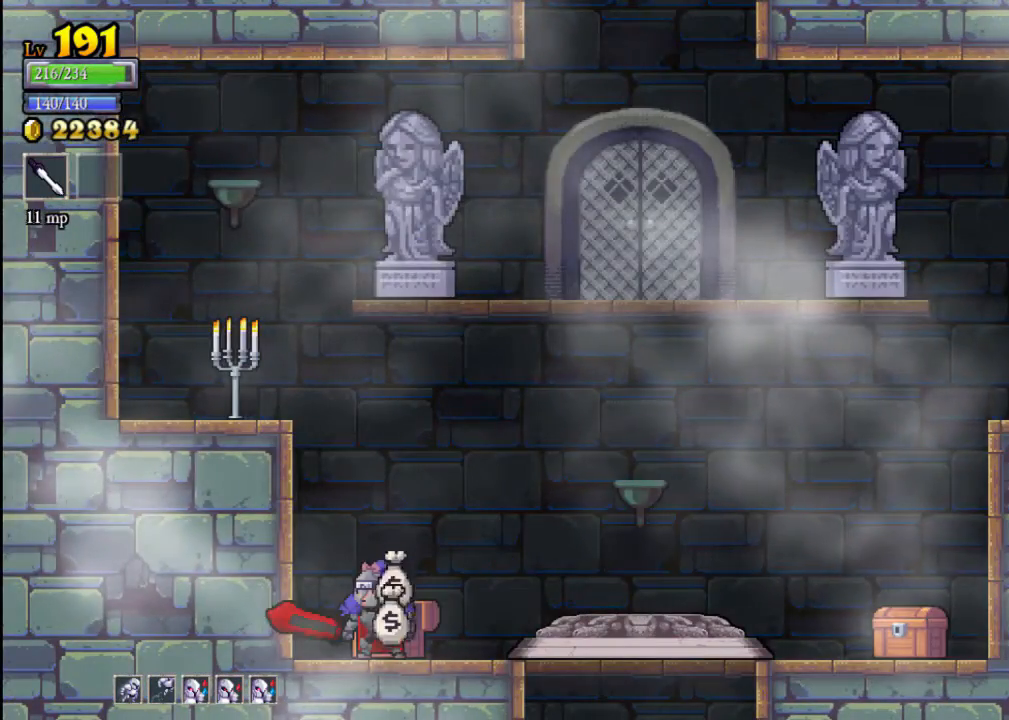
Gameplay with a controller (Xbox layout); each line is a JSON object with the inputs held at the frame after it. "events" lists button and stick changes between this image and that frame as [ms after this image, input, new state], when the widget could be followed in between. Not read: L3 R3 right_stick.
{"buttons": [], "left_stick": "center", "events": []}
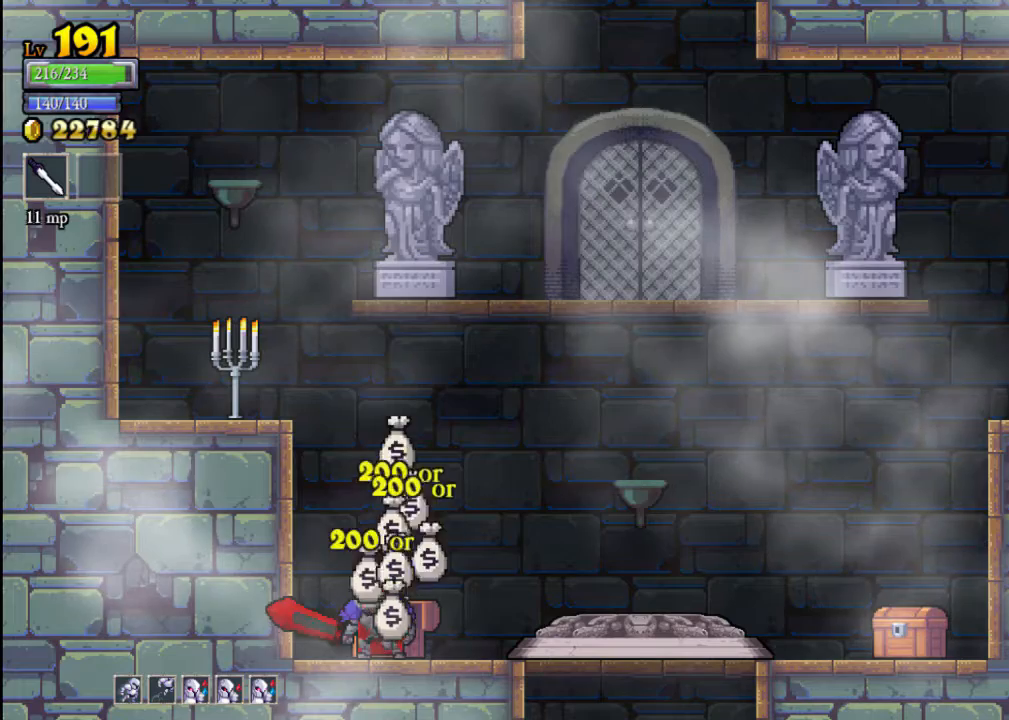
{"buttons": [], "left_stick": "center", "events": []}
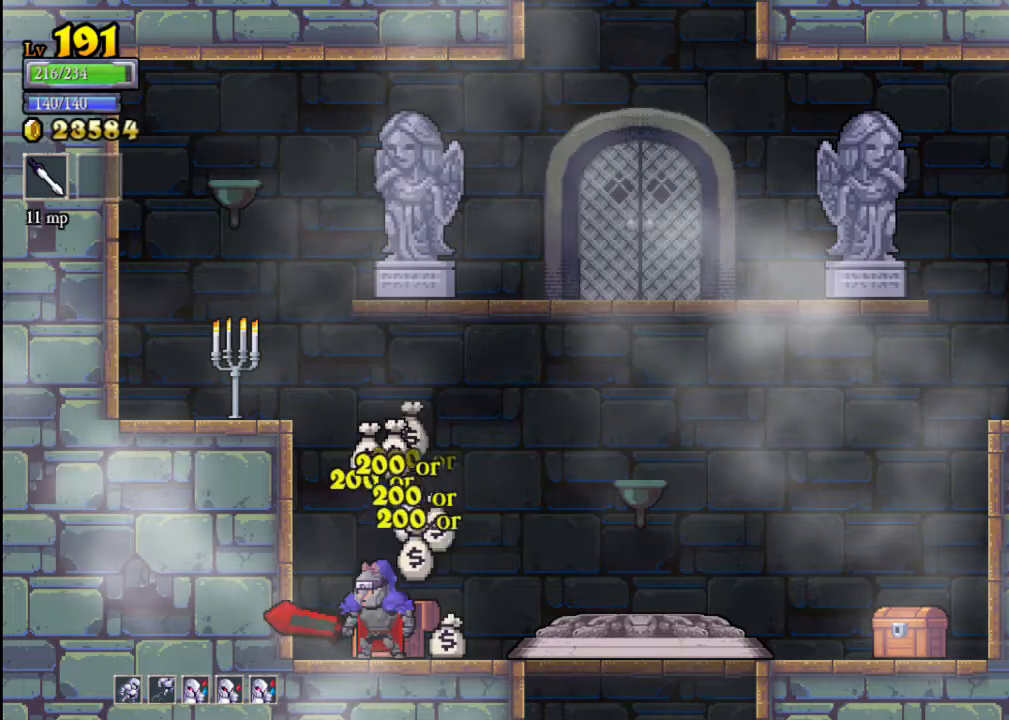
{"buttons": ["R2"], "left_stick": "right", "events": [[167, "left_stick", "right"], [333, "R2", "down"]]}
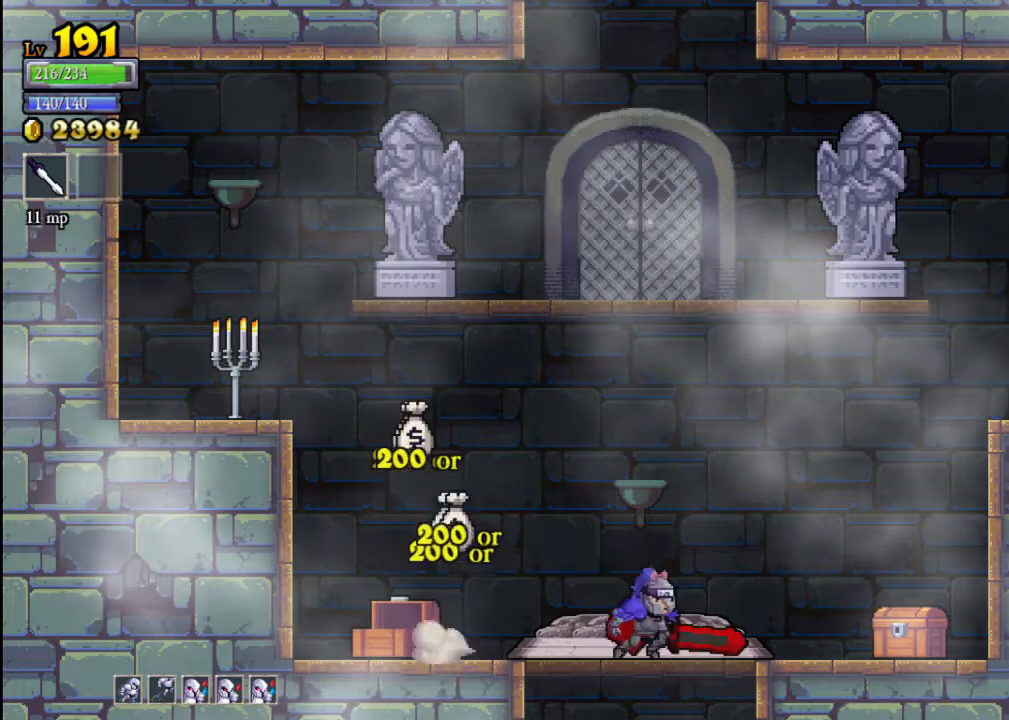
{"buttons": [], "left_stick": "center", "events": [[100, "R2", "up"], [300, "left_stick", "up"], [500, "left_stick", "center"]]}
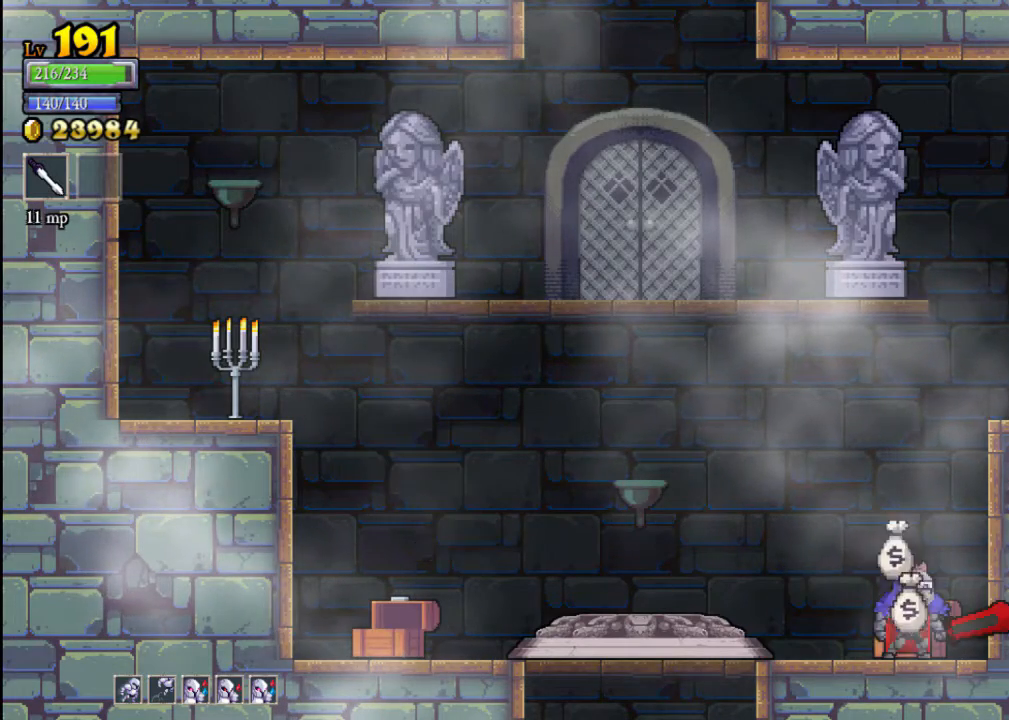
{"buttons": [], "left_stick": "center", "events": []}
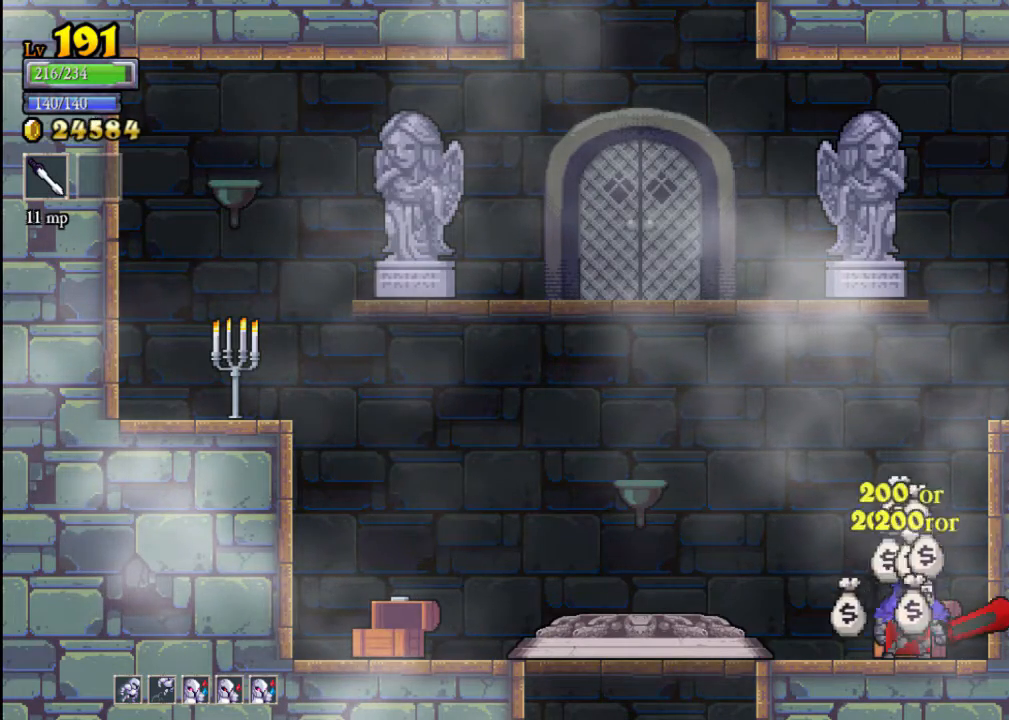
{"buttons": [], "left_stick": "center", "events": []}
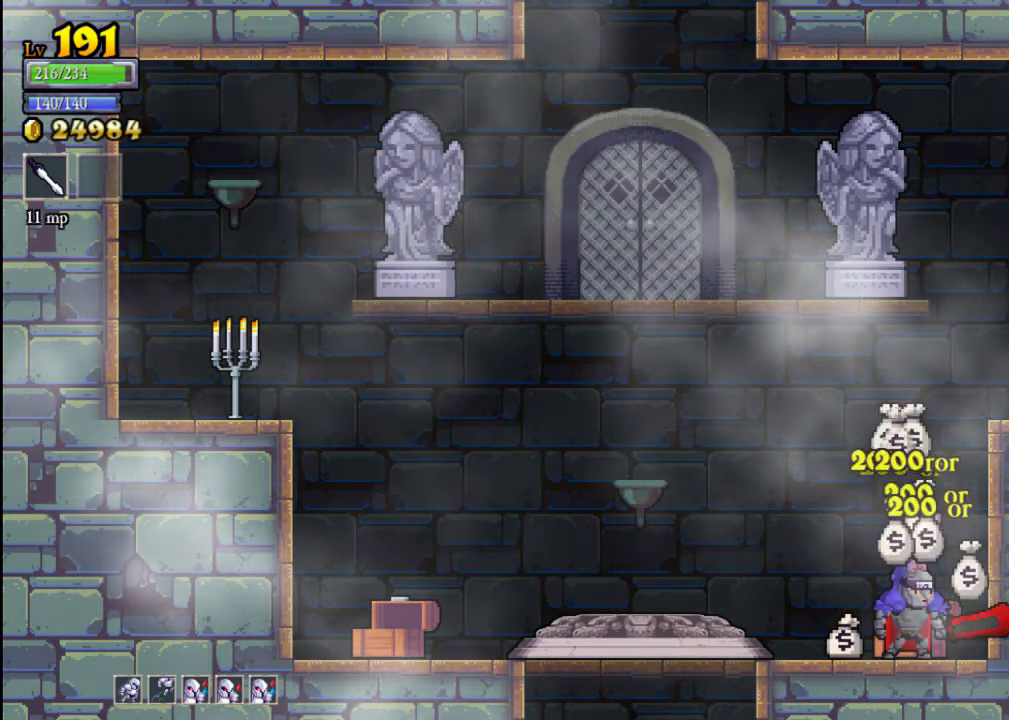
{"buttons": [], "left_stick": "center", "events": [[233, "R2", "down"], [467, "R2", "up"]]}
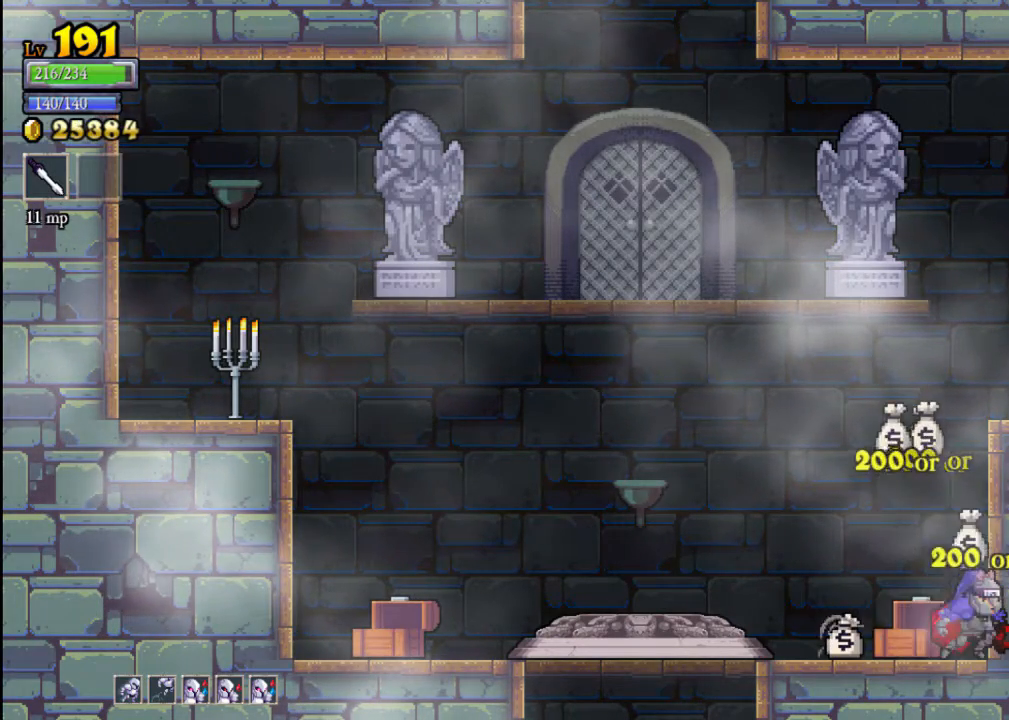
{"buttons": ["L2"], "left_stick": "center", "events": [[433, "L2", "down"]]}
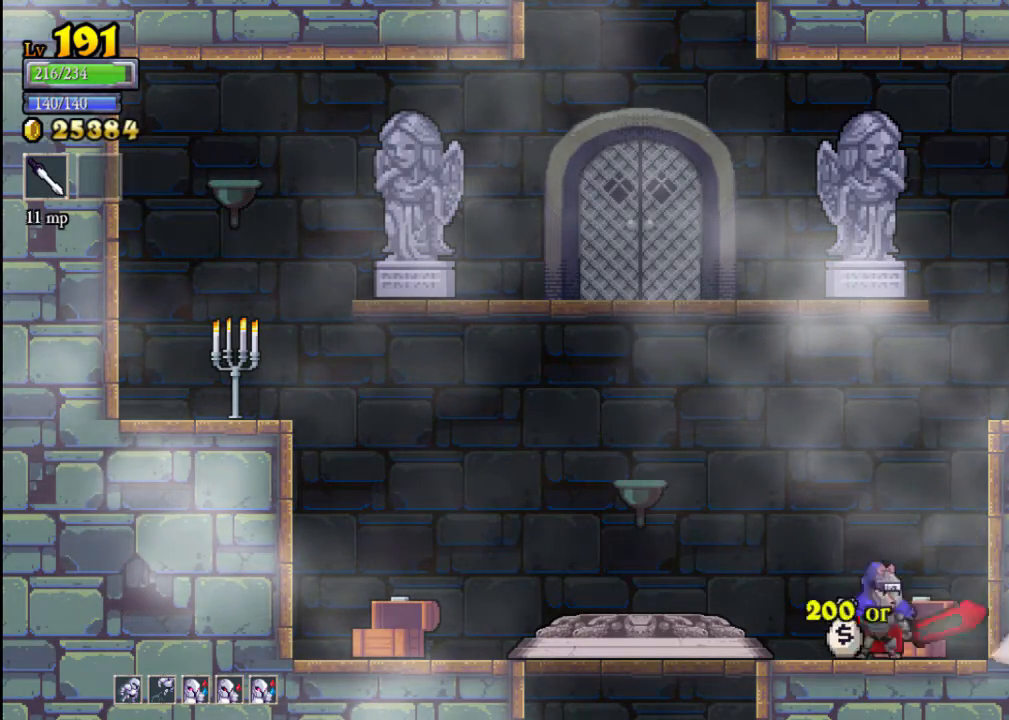
{"buttons": ["A"], "left_stick": "right", "events": [[100, "L2", "up"], [267, "left_stick", "right"], [367, "A", "down"]]}
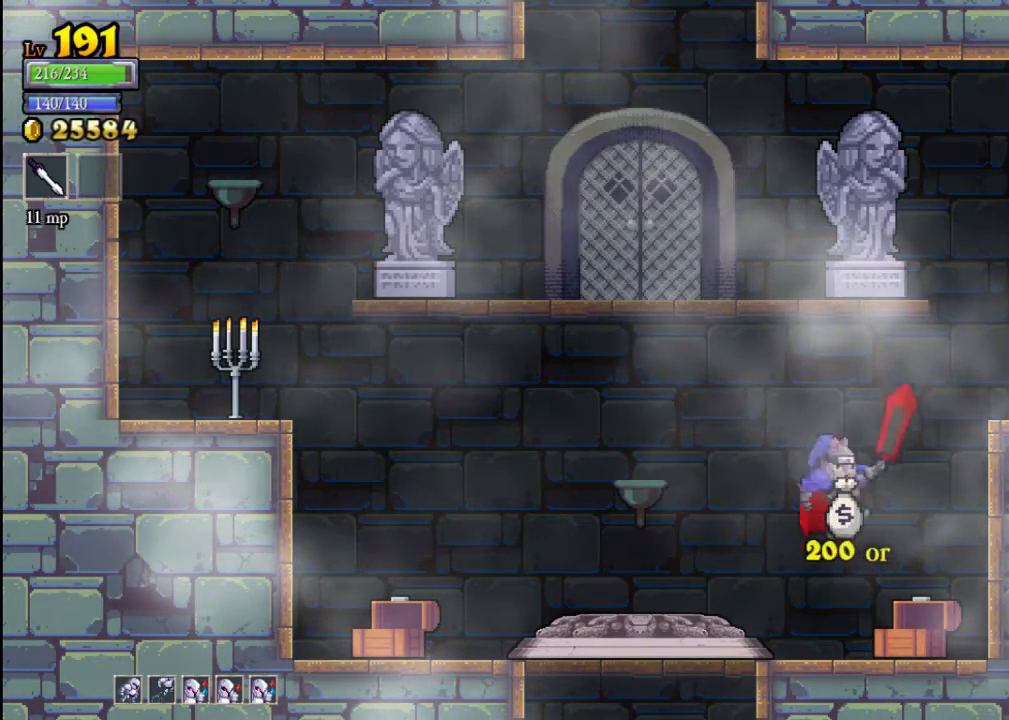
{"buttons": [], "left_stick": "center", "events": [[67, "X", "down"], [133, "A", "up"], [233, "X", "up"], [500, "left_stick", "center"]]}
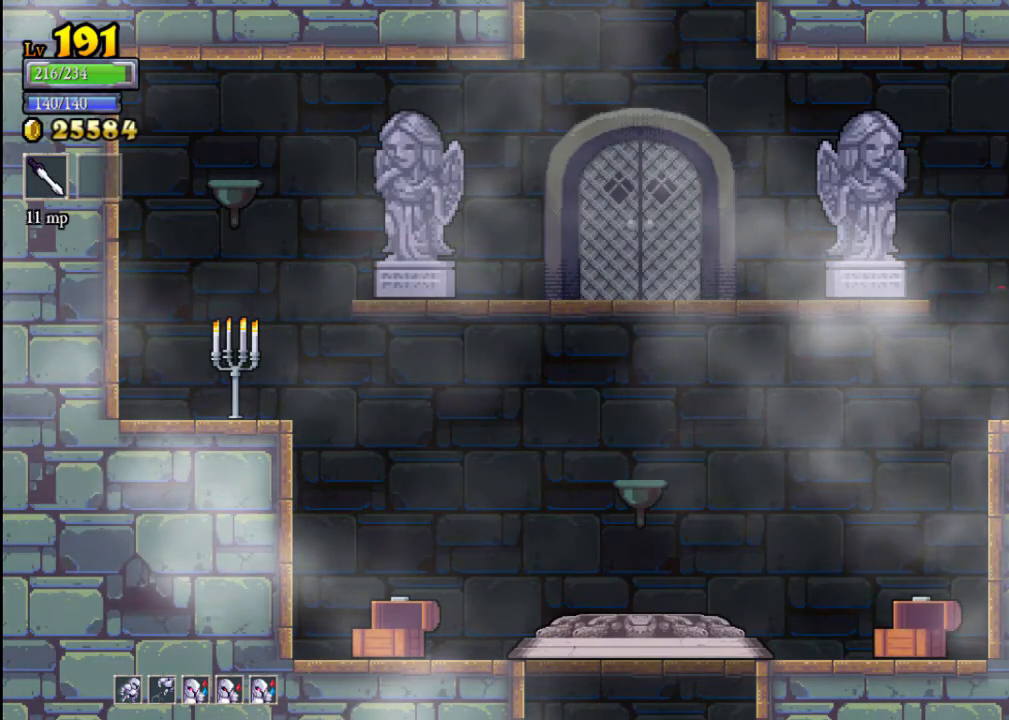
{"buttons": [], "left_stick": "left", "events": [[33, "left_stick", "left"], [67, "A", "down"], [200, "A", "up"]]}
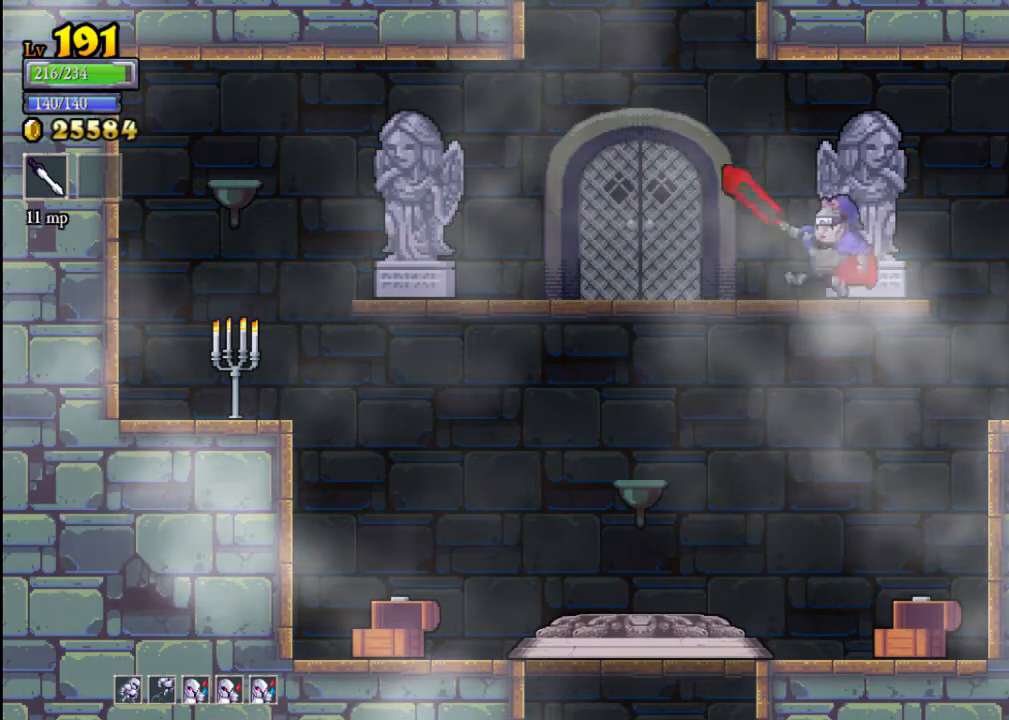
{"buttons": [], "left_stick": "left", "events": [[167, "L2", "down"], [433, "L2", "up"]]}
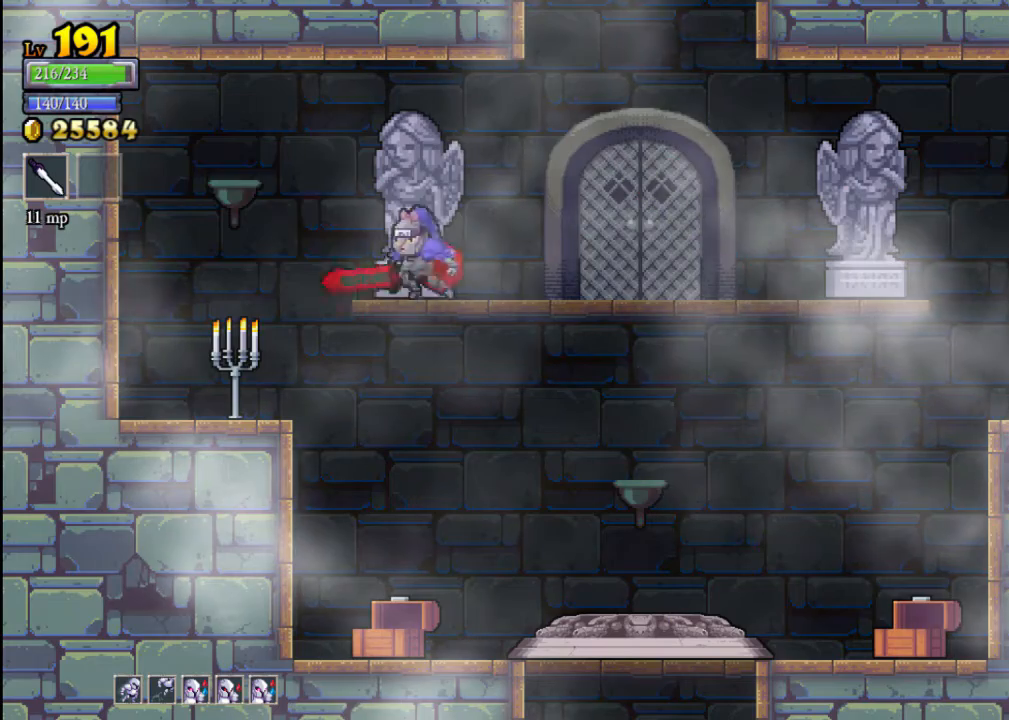
{"buttons": [], "left_stick": "center", "events": [[267, "X", "down"], [267, "left_stick", "center"], [333, "X", "up"]]}
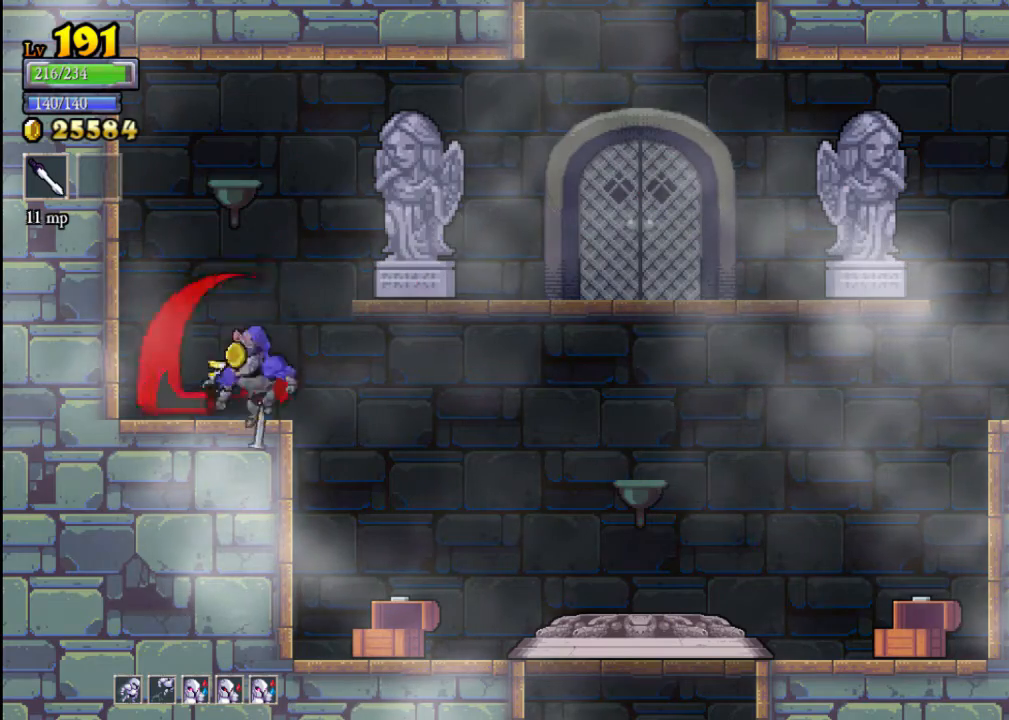
{"buttons": [], "left_stick": "right", "events": [[100, "A", "down"], [133, "left_stick", "right"], [233, "A", "up"]]}
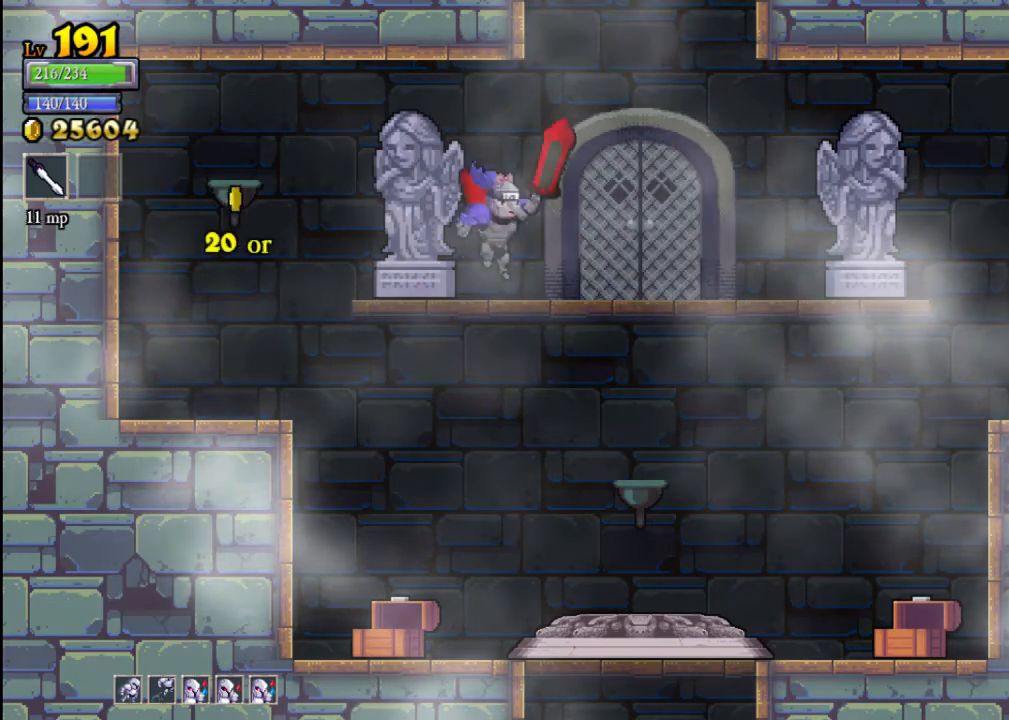
{"buttons": ["A"], "left_stick": "center", "events": [[133, "A", "down"], [233, "left_stick", "center"]]}
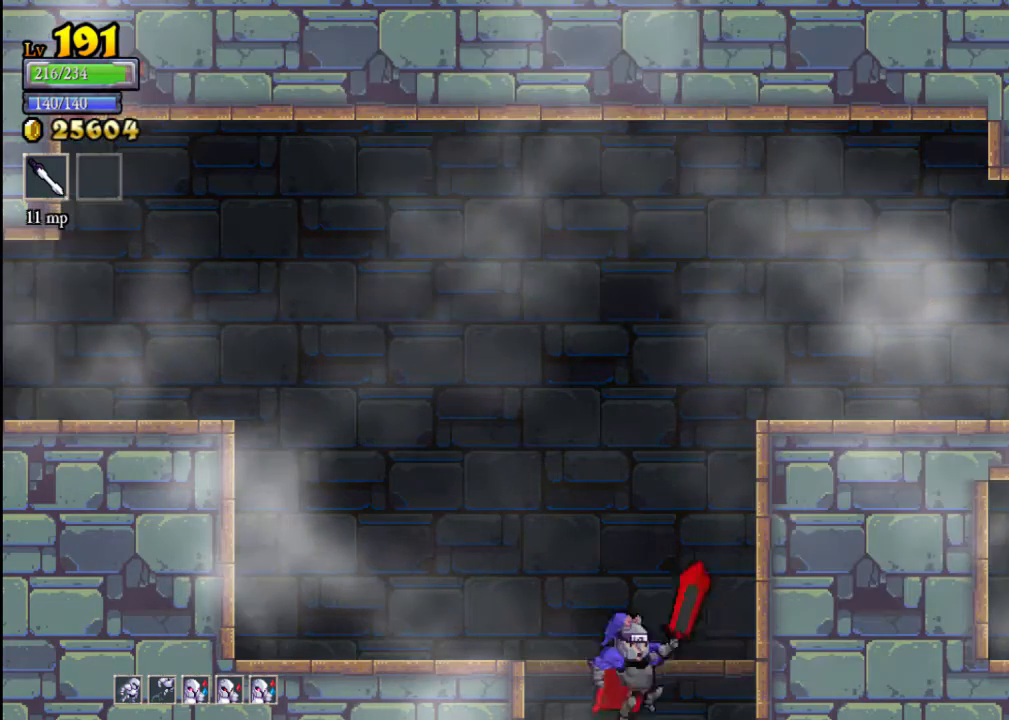
{"buttons": [], "left_stick": "center", "events": [[100, "A", "up"]]}
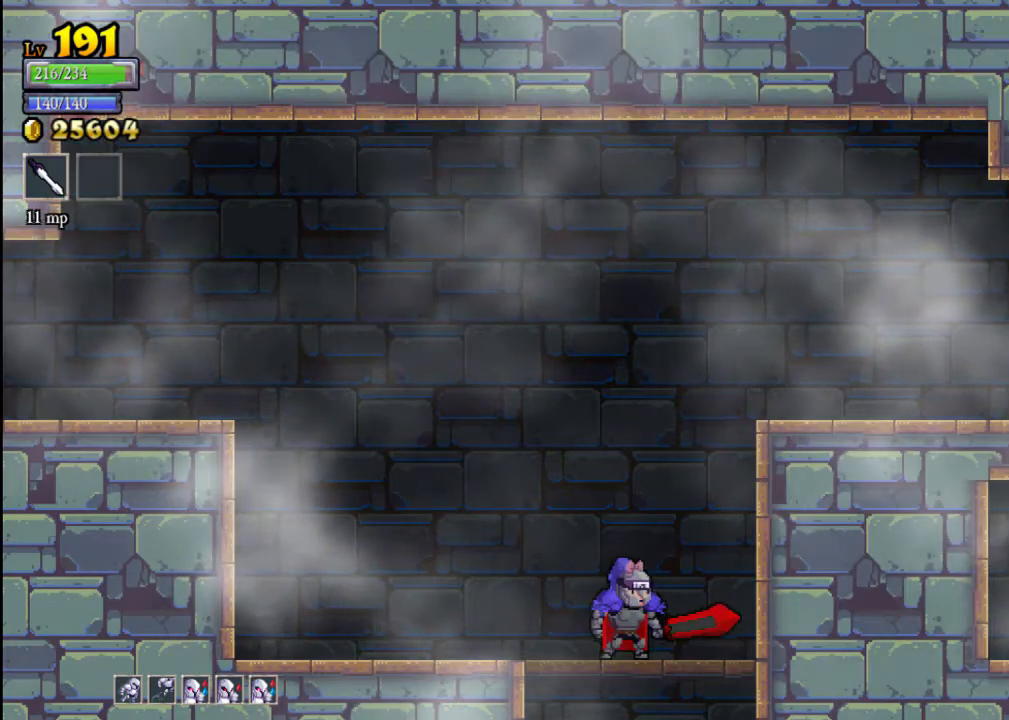
{"buttons": [], "left_stick": "center", "events": [[200, "left_stick", "left"], [400, "left_stick", "center"]]}
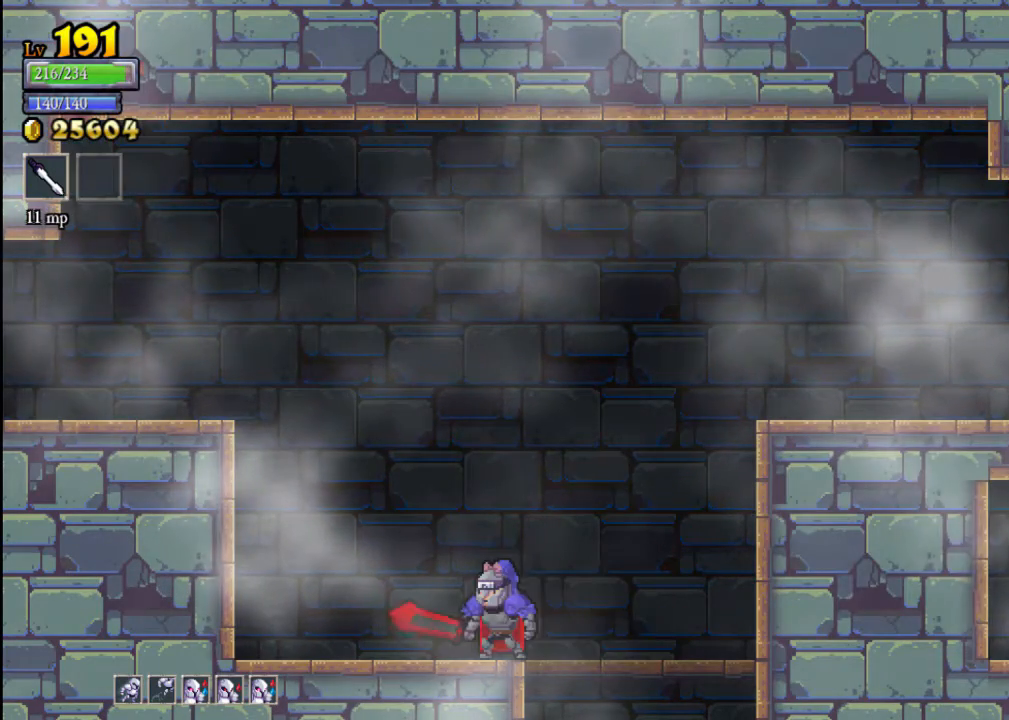
{"buttons": [], "left_stick": "center", "events": []}
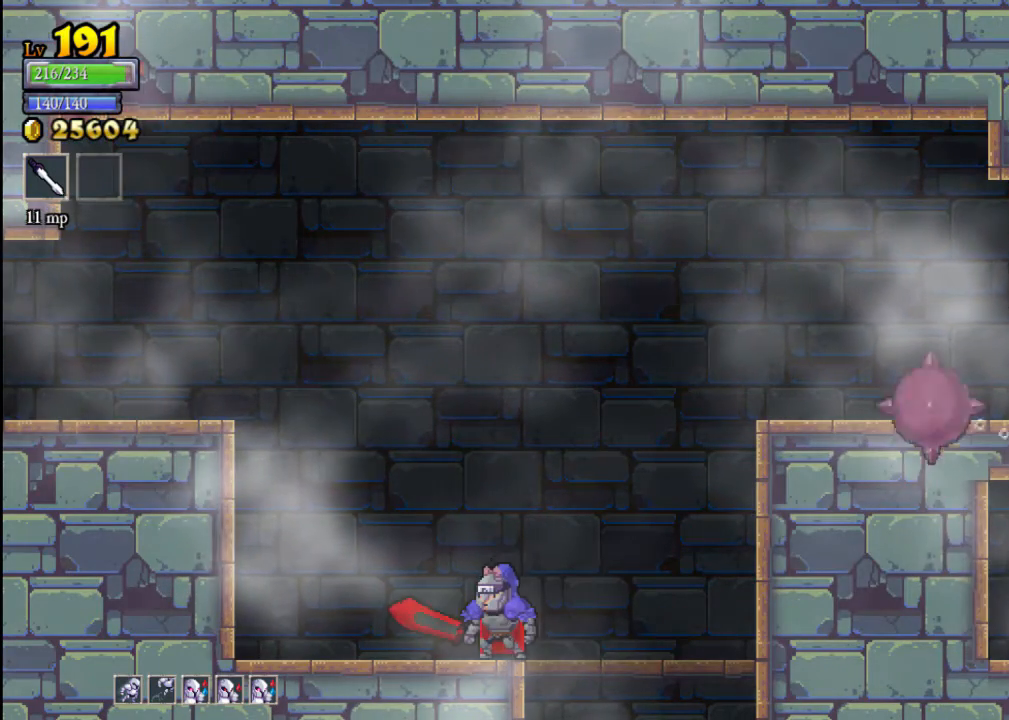
{"buttons": ["A"], "left_stick": "left", "events": [[300, "left_stick", "left"], [433, "A", "down"]]}
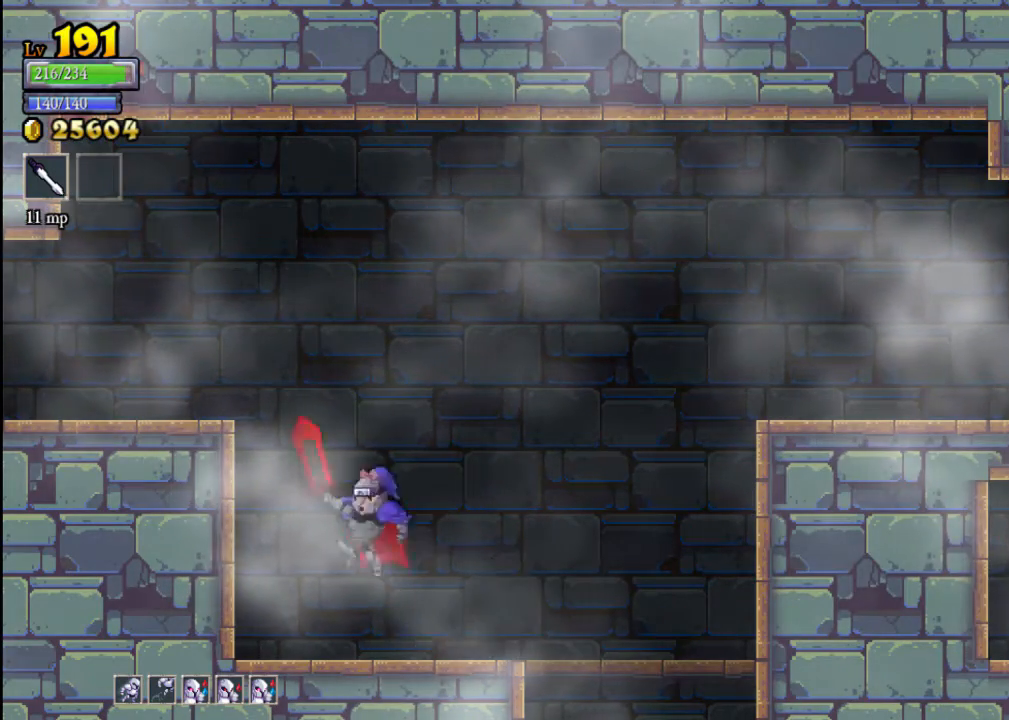
{"buttons": [], "left_stick": "left", "events": [[267, "A", "up"]]}
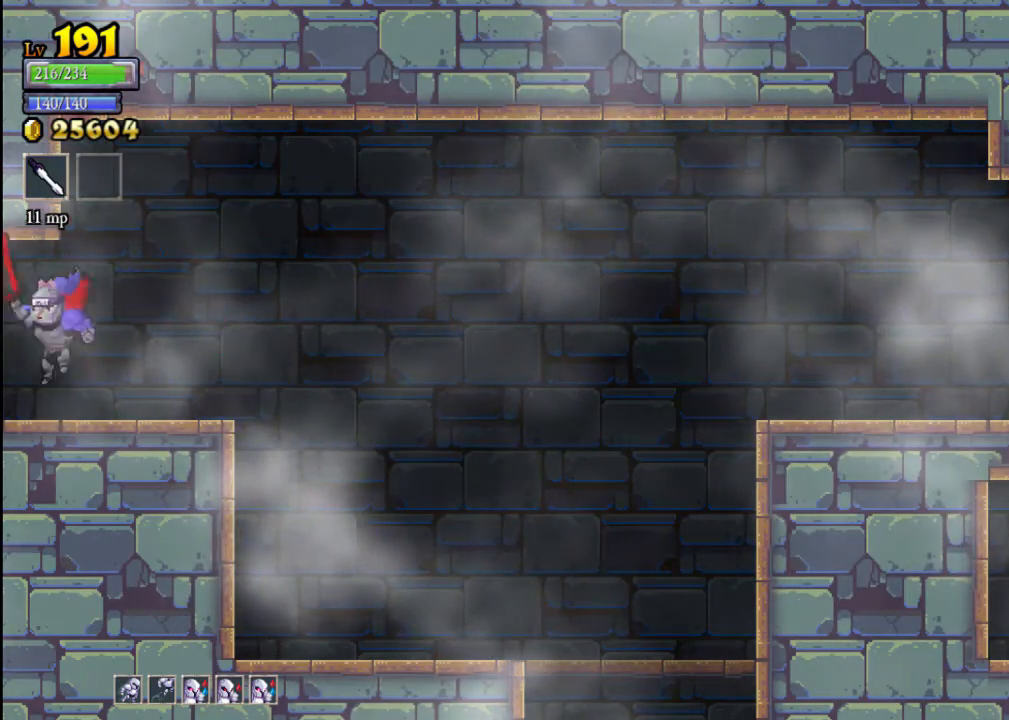
{"buttons": [], "left_stick": "left", "events": [[167, "left_stick", "center"], [500, "left_stick", "left"]]}
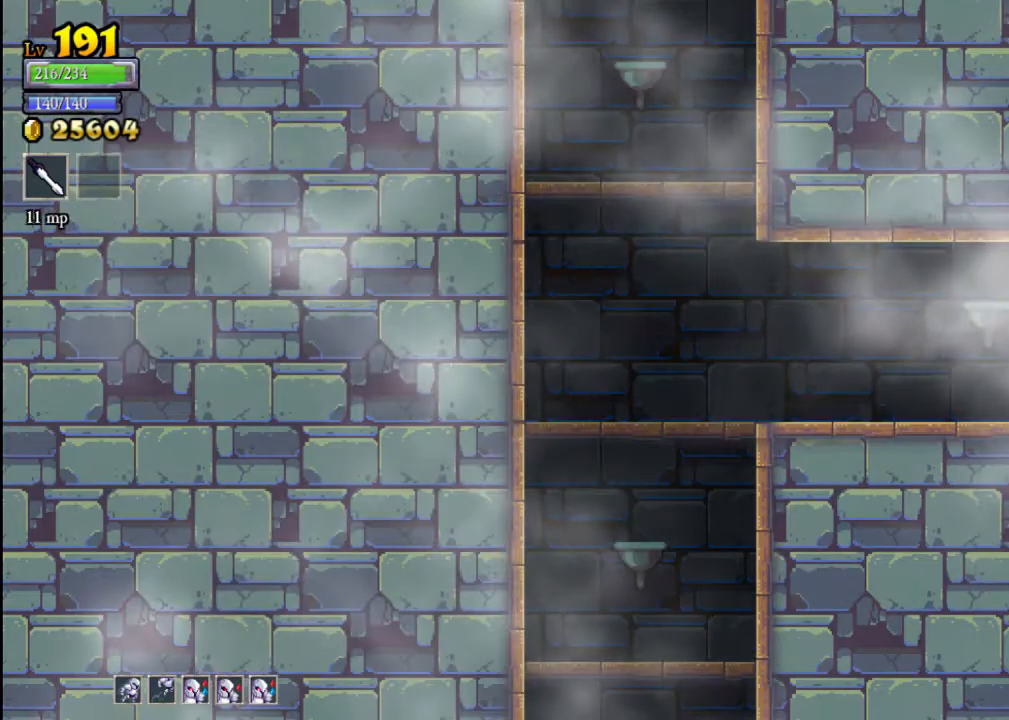
{"buttons": [], "left_stick": "center", "events": [[167, "left_stick", "center"], [400, "SELECT", "down"], [433, "SELECT", "up"]]}
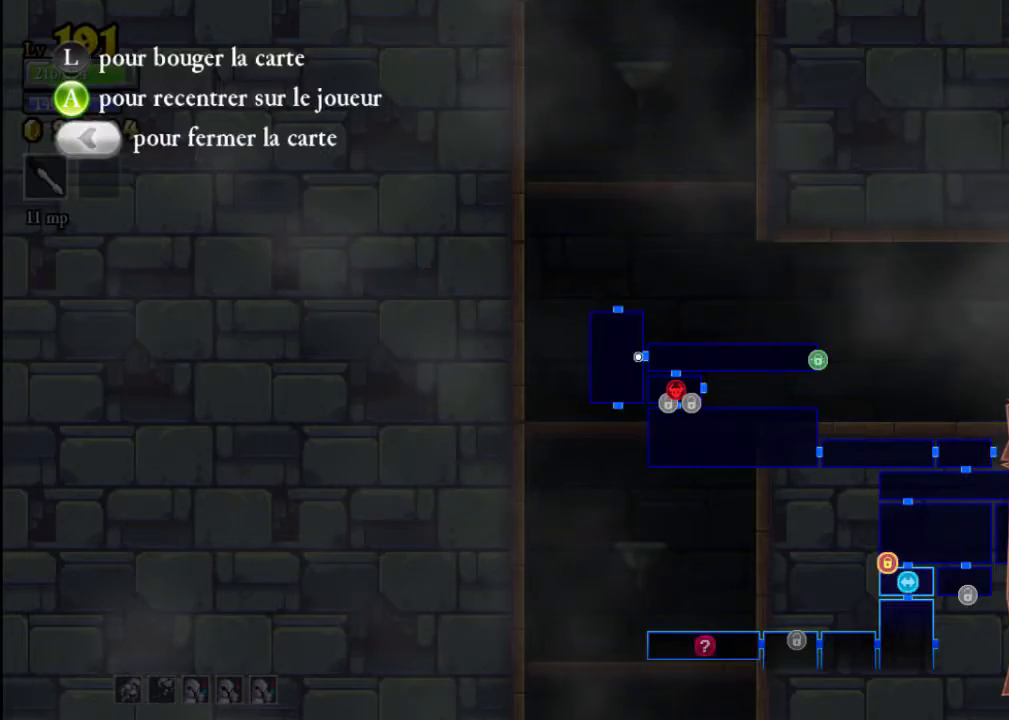
{"buttons": [], "left_stick": "center", "events": []}
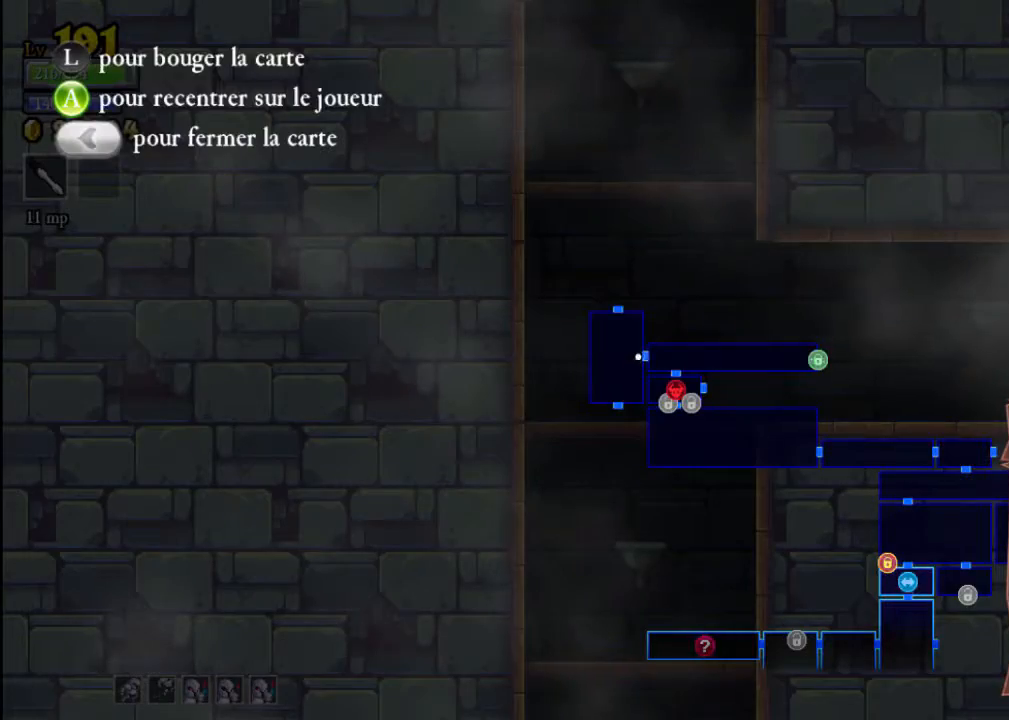
{"buttons": [], "left_stick": "left", "events": [[33, "SELECT", "down"], [100, "SELECT", "up"], [267, "left_stick", "left"]]}
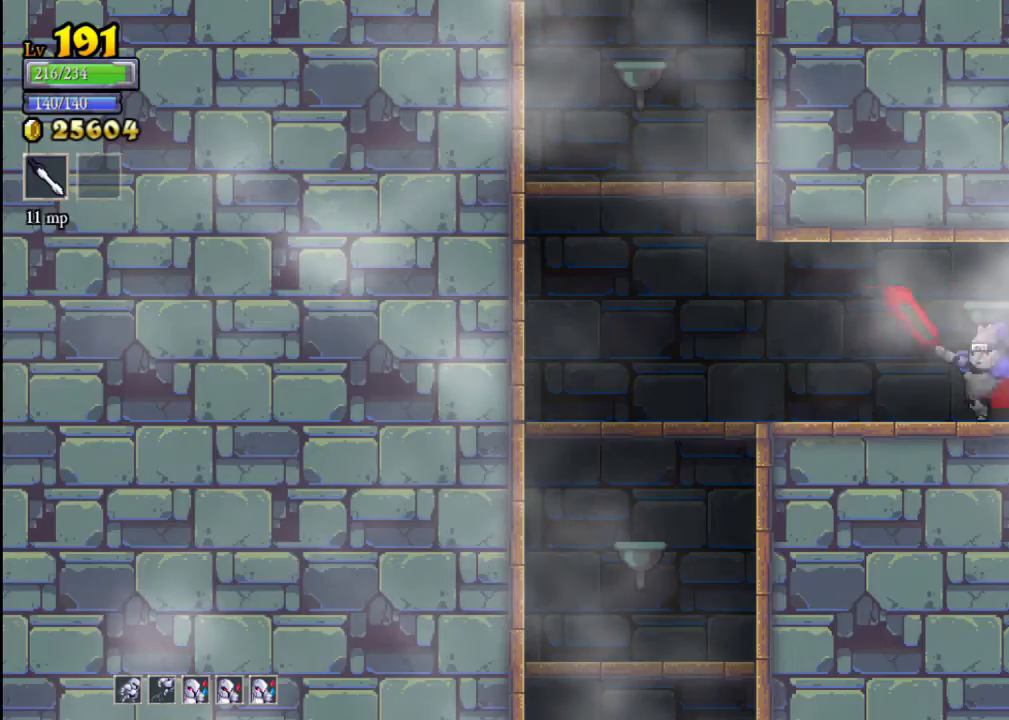
{"buttons": ["A"], "left_stick": "center", "events": [[367, "A", "down"], [433, "left_stick", "center"]]}
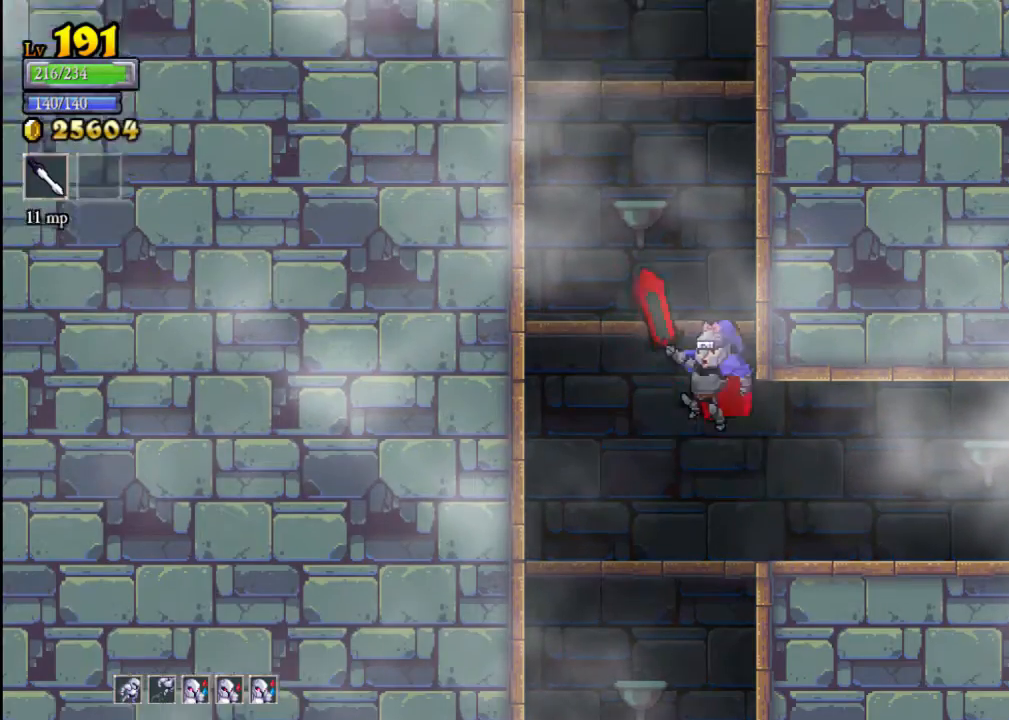
{"buttons": ["A"], "left_stick": "center", "events": [[133, "A", "up"], [400, "A", "down"]]}
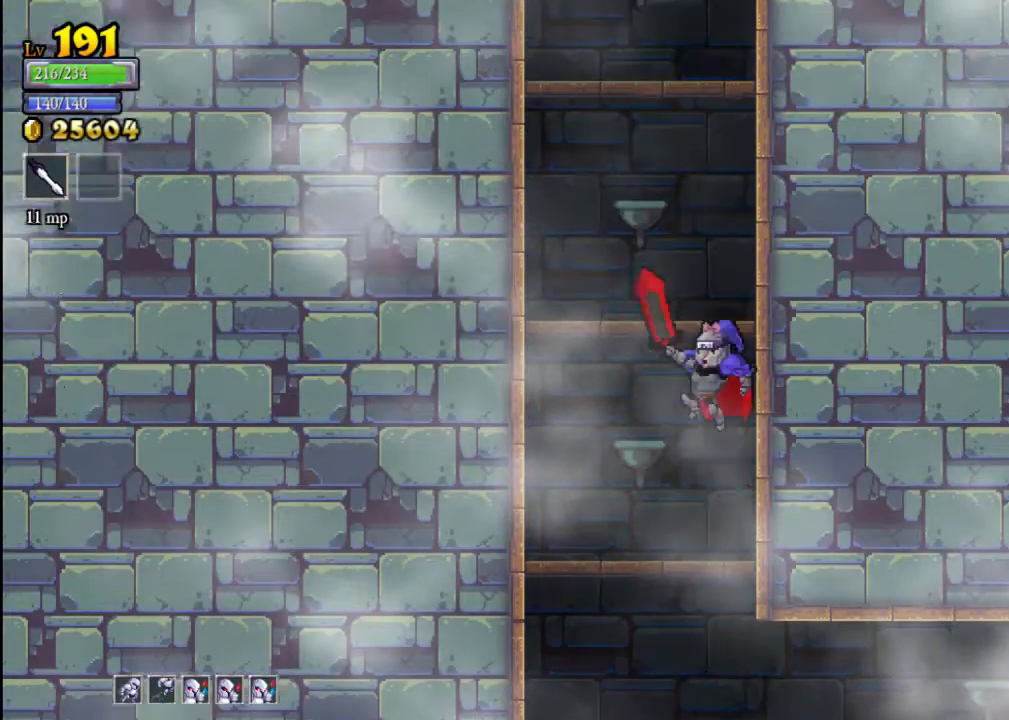
{"buttons": ["A"], "left_stick": "center", "events": [[100, "A", "up"], [333, "A", "down"]]}
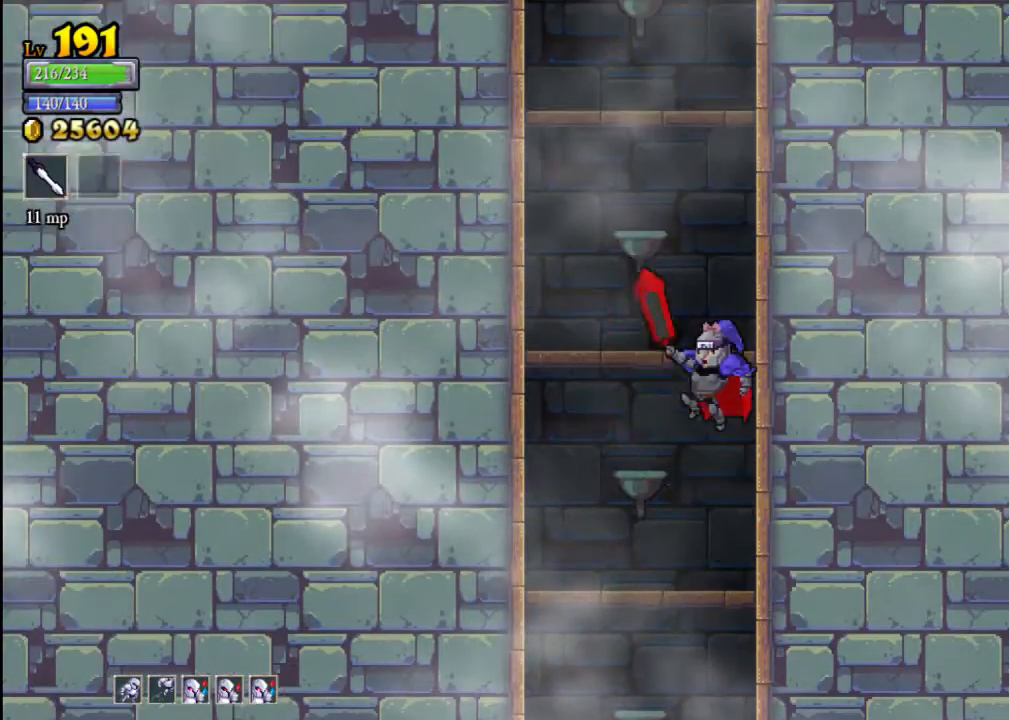
{"buttons": ["A"], "left_stick": "center", "events": [[100, "A", "up"], [333, "A", "down"]]}
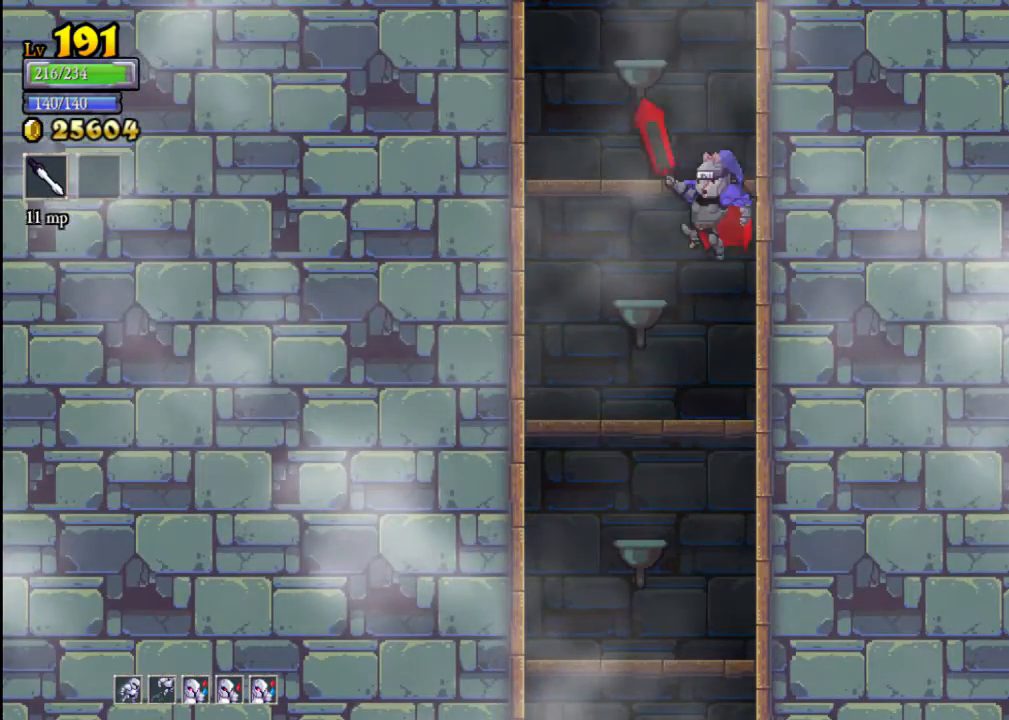
{"buttons": ["A"], "left_stick": "center", "events": [[67, "A", "up"], [333, "A", "down"]]}
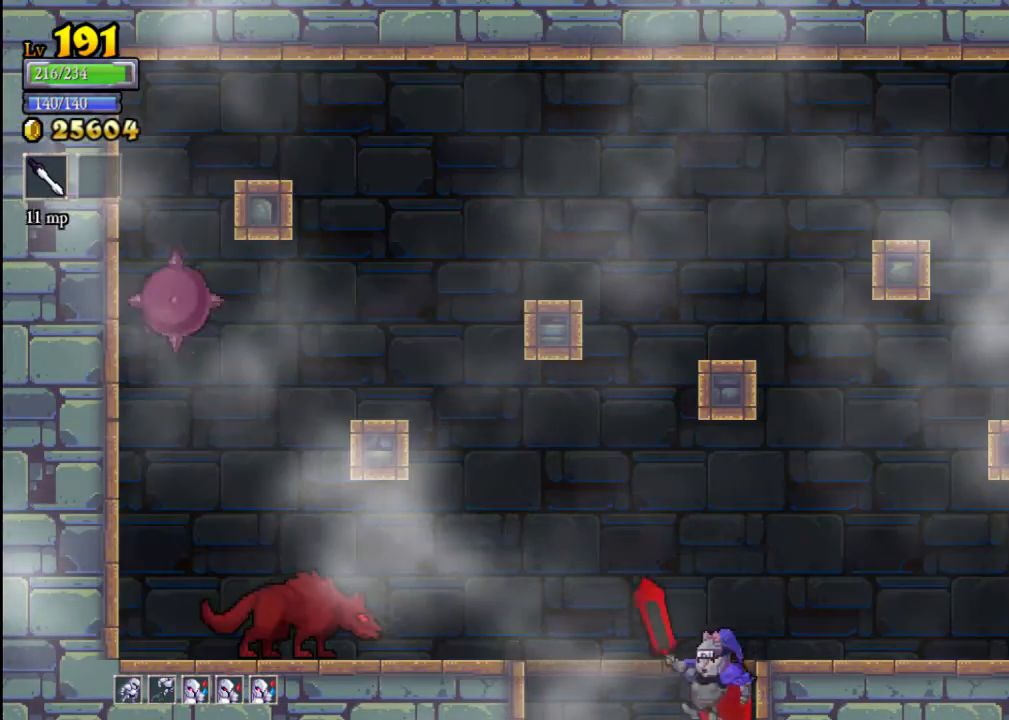
{"buttons": [], "left_stick": "down", "events": [[133, "A", "up"], [467, "left_stick", "down"]]}